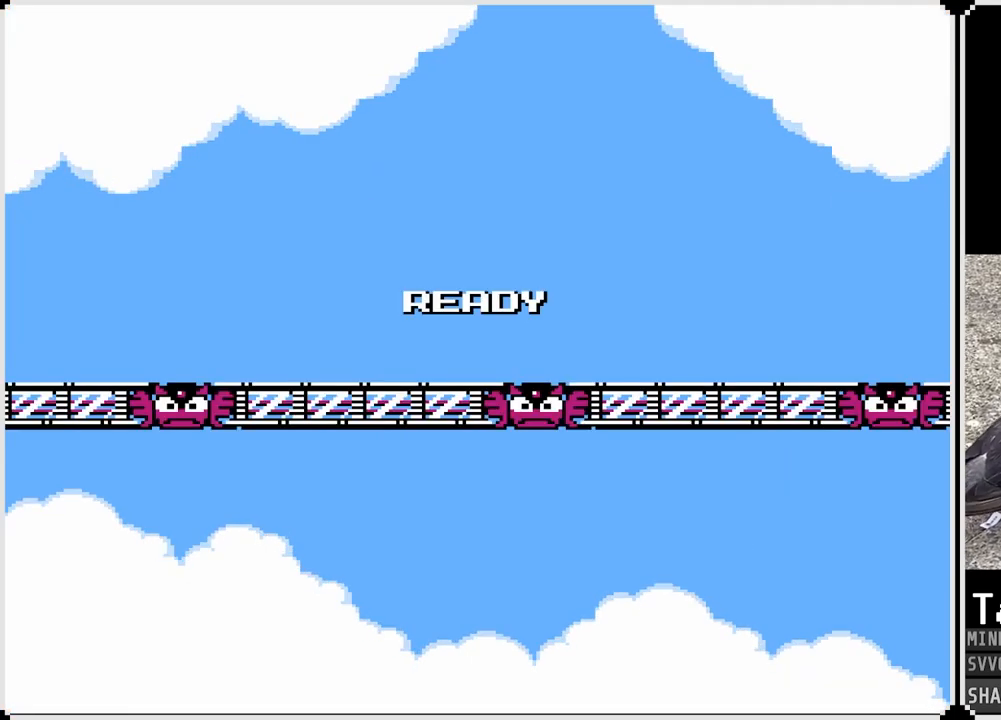
Gameplay with a controller (PlayStation layout); each line is a JSON object with the inputs held at the frame after it. "events" lists button and stick changes between this image and that frame as [ms after this image, input, new state], when the widget could be followed in between.
{"buttons": ["DPAD_RIGHT"], "left_stick": "center", "right_stick": "center", "events": [[250, "DPAD_RIGHT", "down"]]}
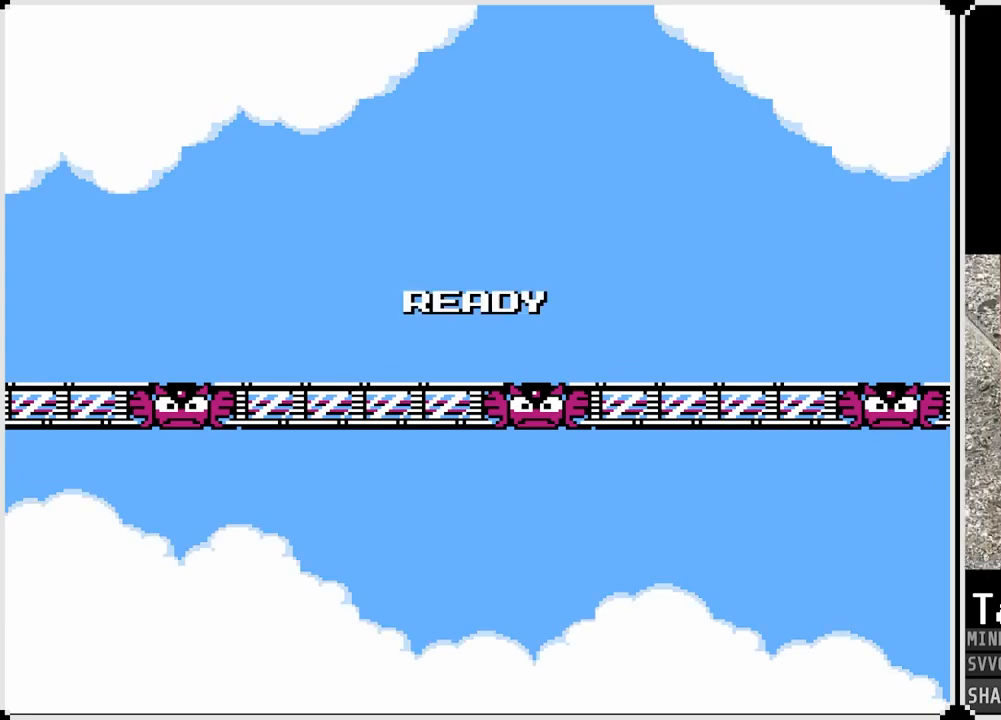
{"buttons": ["DPAD_RIGHT"], "left_stick": "center", "right_stick": "center", "events": []}
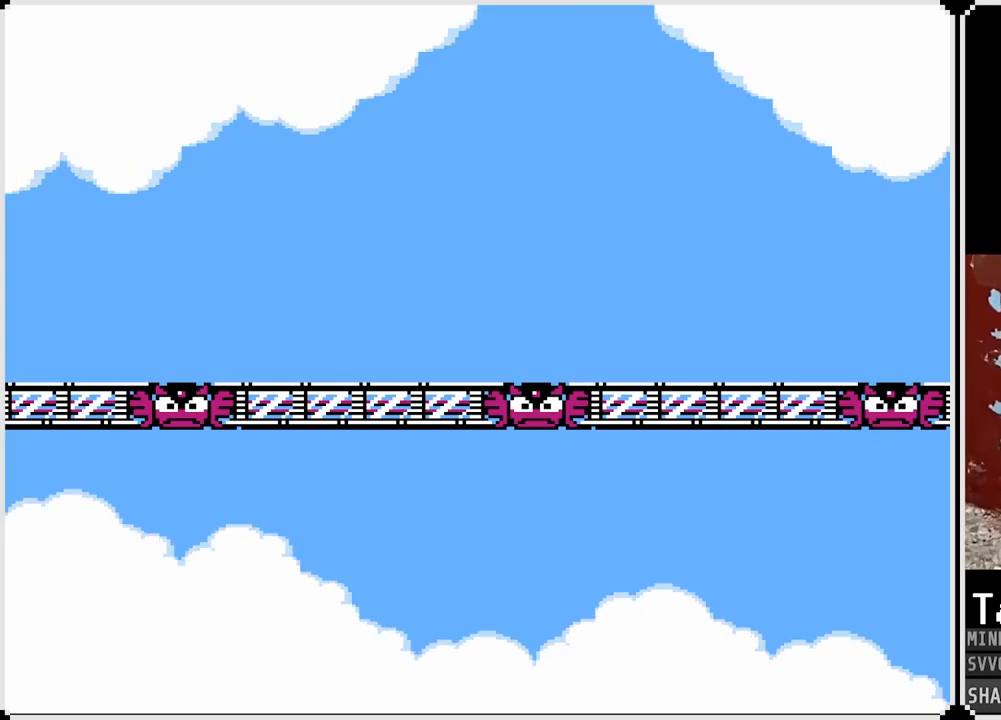
{"buttons": ["DPAD_RIGHT"], "left_stick": "center", "right_stick": "center", "events": []}
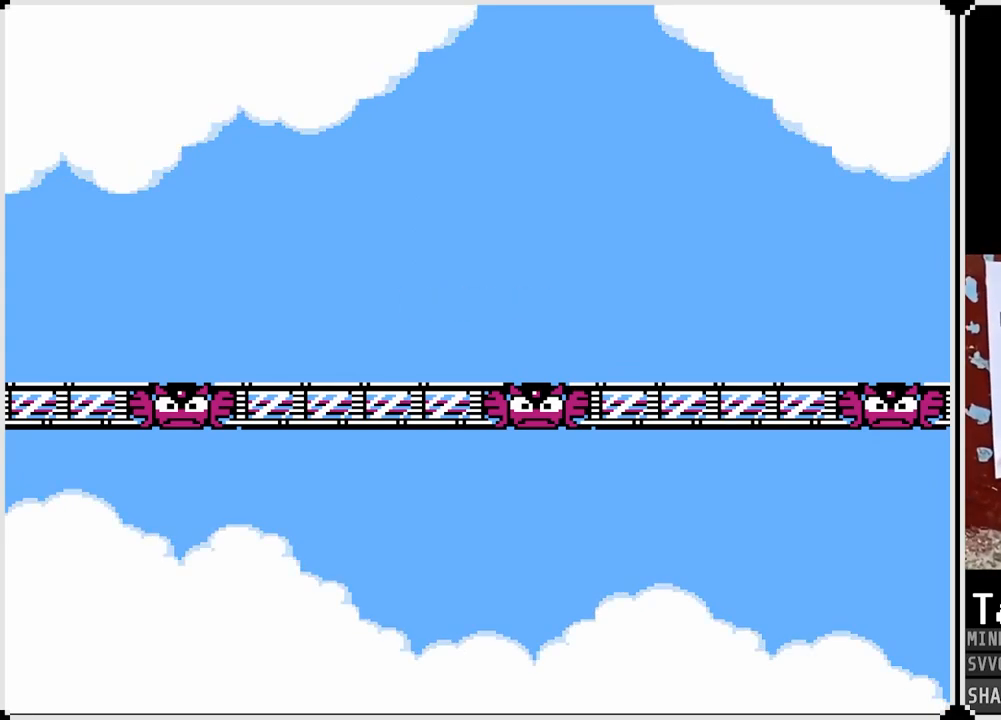
{"buttons": ["CROSS", "DPAD_RIGHT"], "left_stick": "center", "right_stick": "center", "events": [[400, "CROSS", "down"]]}
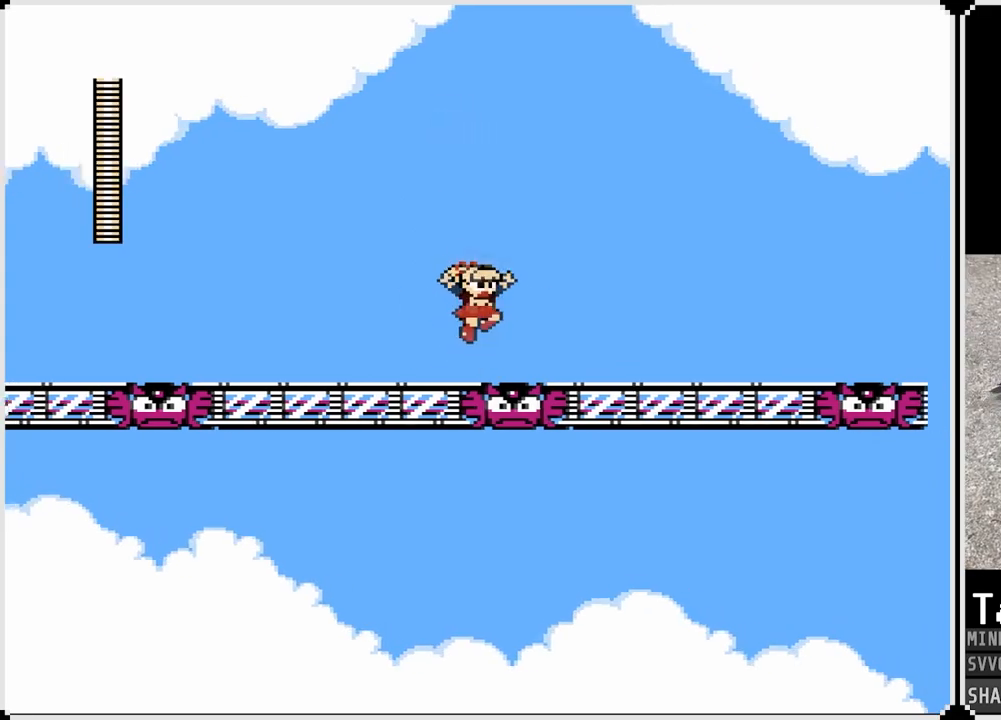
{"buttons": ["CROSS", "DPAD_RIGHT"], "left_stick": "center", "right_stick": "center", "events": [[17, "CROSS", "up"], [417, "CROSS", "down"]]}
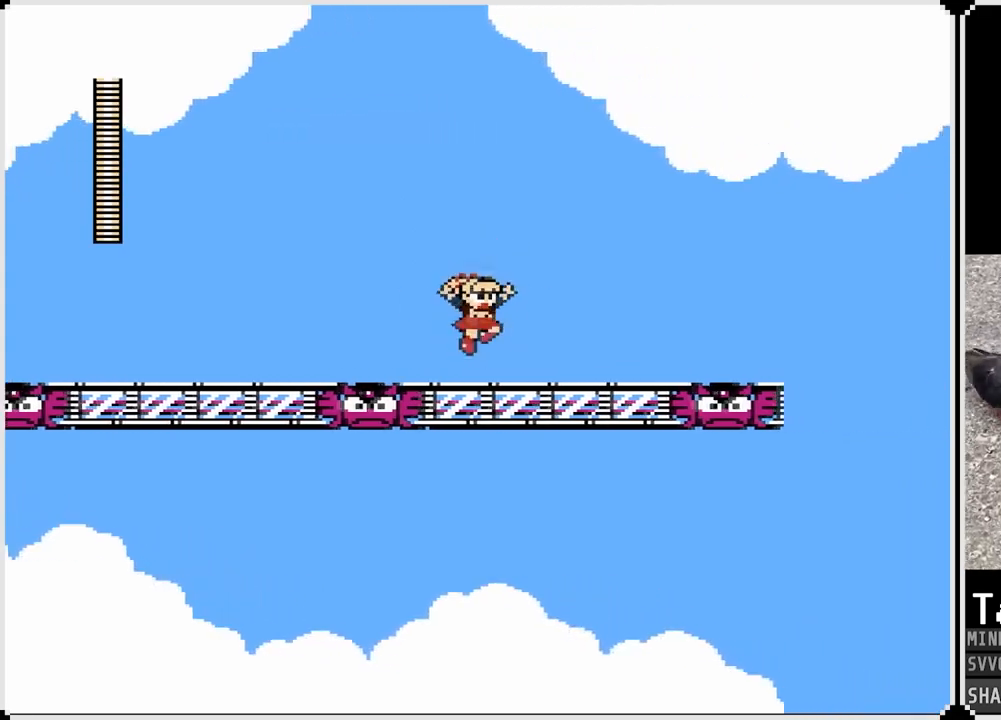
{"buttons": ["DPAD_RIGHT"], "left_stick": "center", "right_stick": "center", "events": [[200, "CROSS", "up"]]}
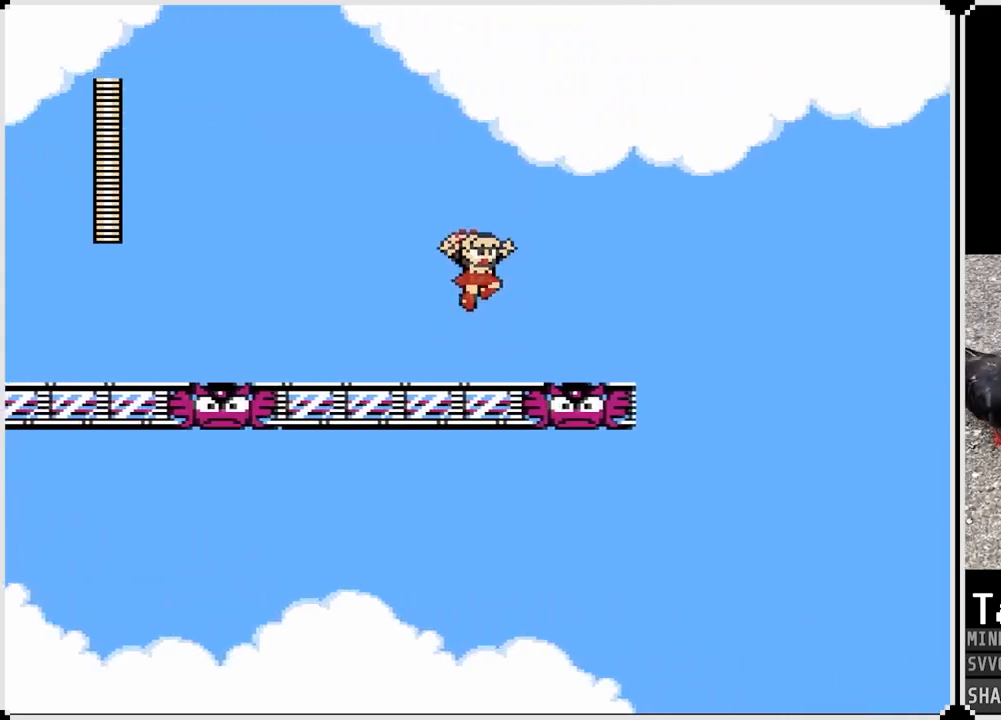
{"buttons": ["DPAD_RIGHT"], "left_stick": "center", "right_stick": "center", "events": []}
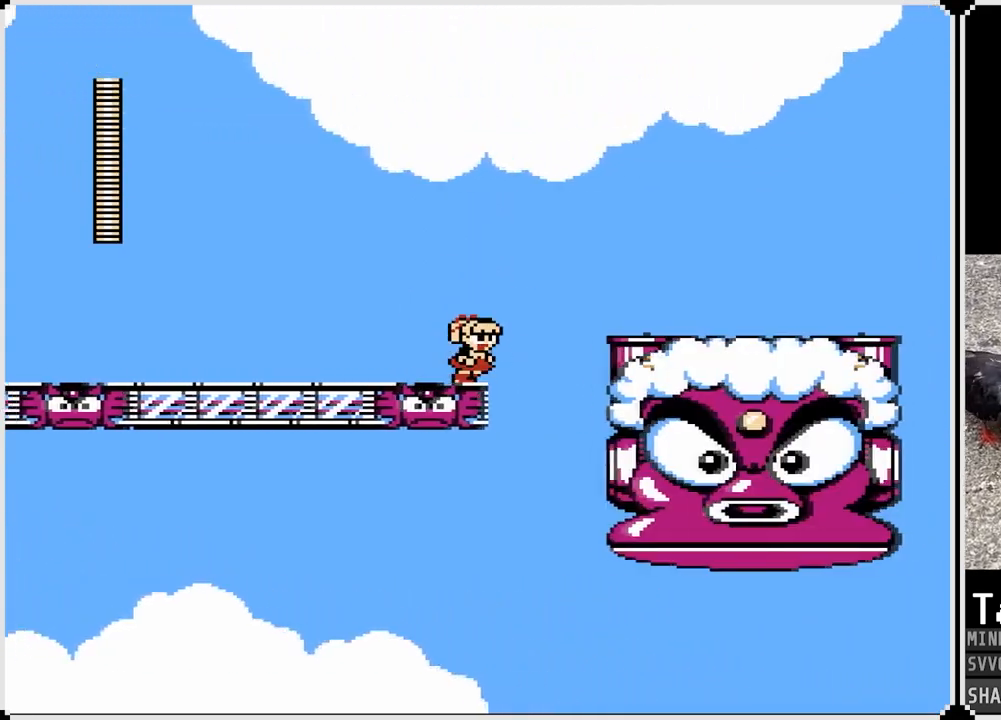
{"buttons": [], "left_stick": "center", "right_stick": "center", "events": [[17, "CROSS", "down"], [367, "CROSS", "up"], [383, "DPAD_RIGHT", "up"]]}